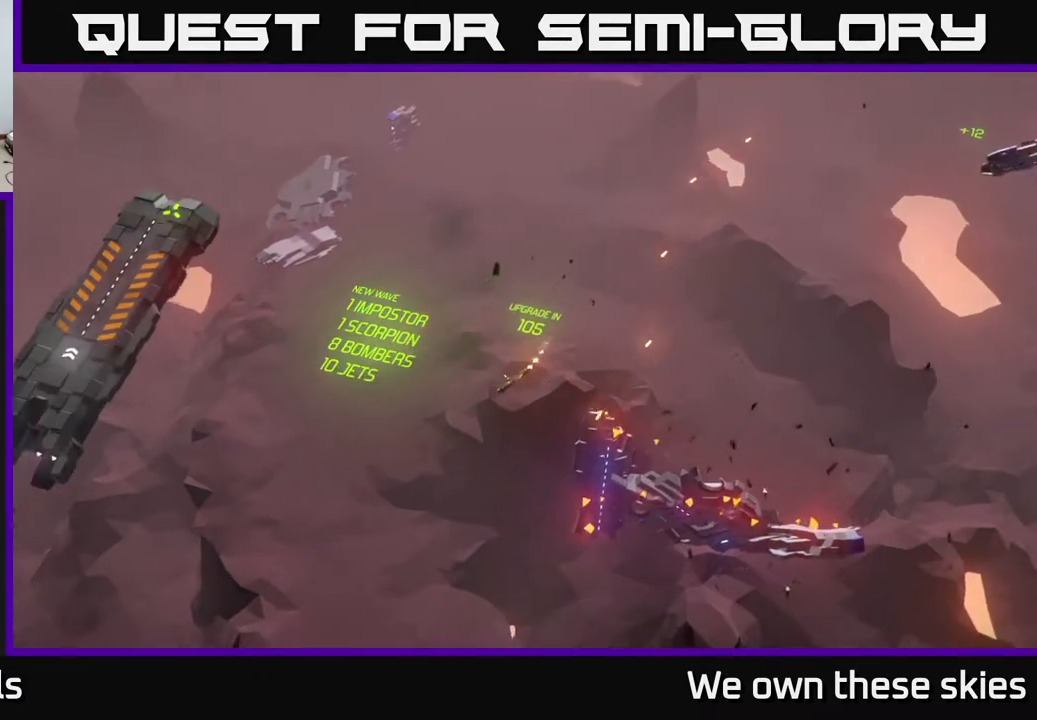
Gameplay with a controller (Xbox layout); each line is a JSON object with the inputs held at the frame after it. "events" lists button and stick changes between this image and that frame as [ms after this image, input, new state], when the widget could be followed in between. Not read: right_stick.
{"buttons": [], "left_stick": "up", "events": [[133, "left_stick", "up-left"], [433, "left_stick", "up"]]}
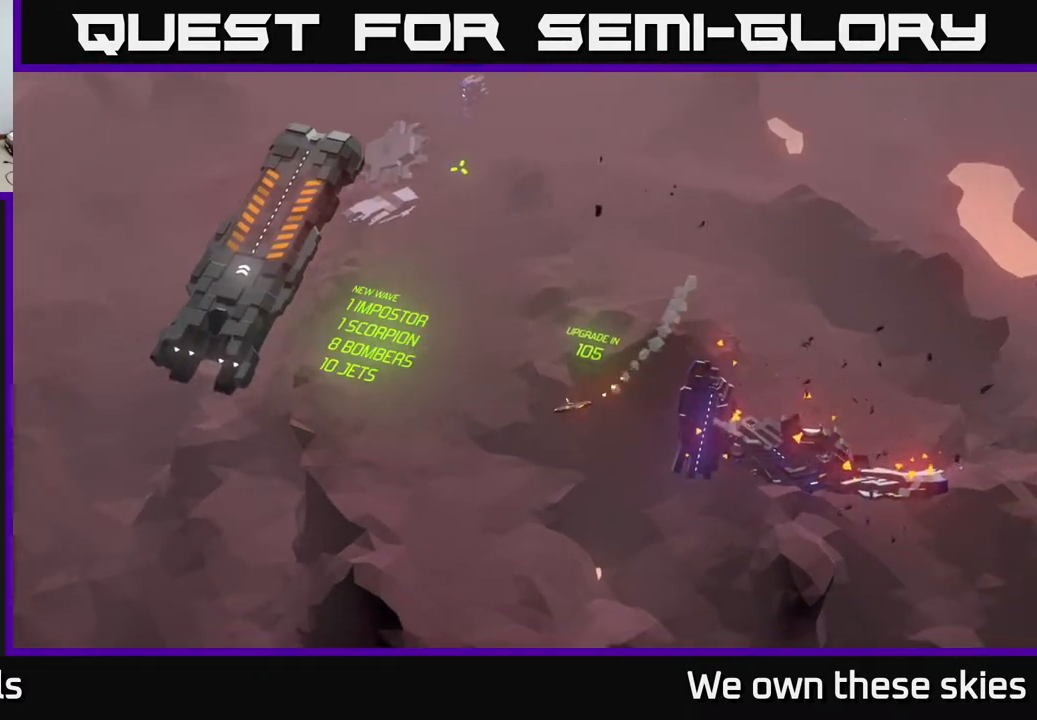
{"buttons": [], "left_stick": "right", "events": [[133, "left_stick", "up-right"], [250, "left_stick", "right"]]}
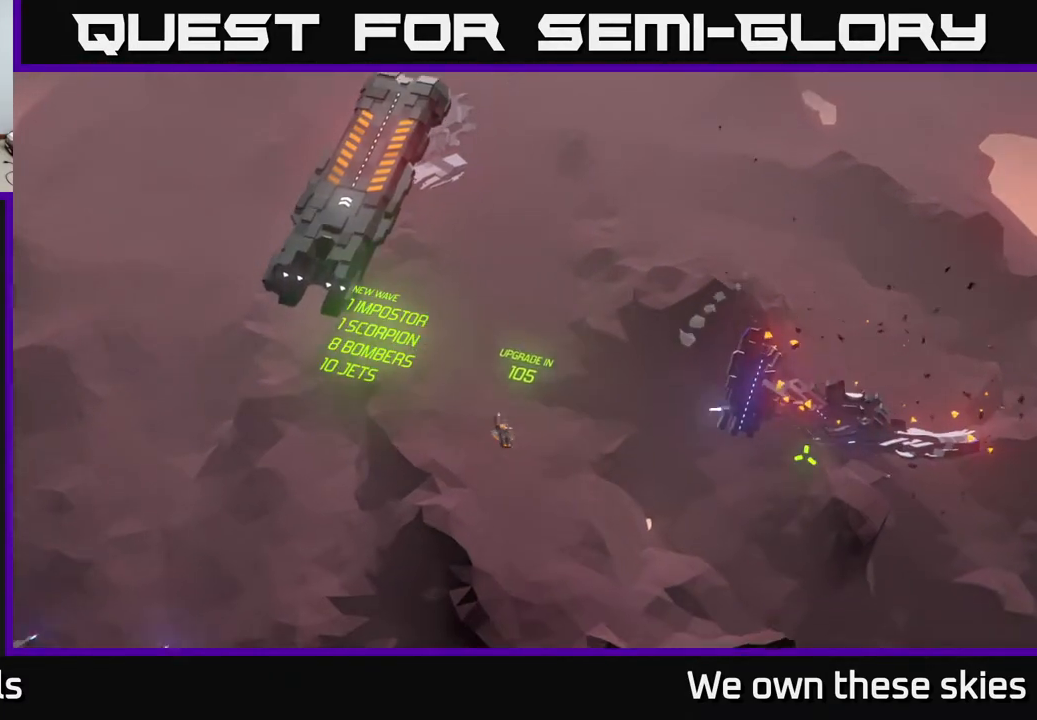
{"buttons": [], "left_stick": "center", "events": [[450, "left_stick", "center"]]}
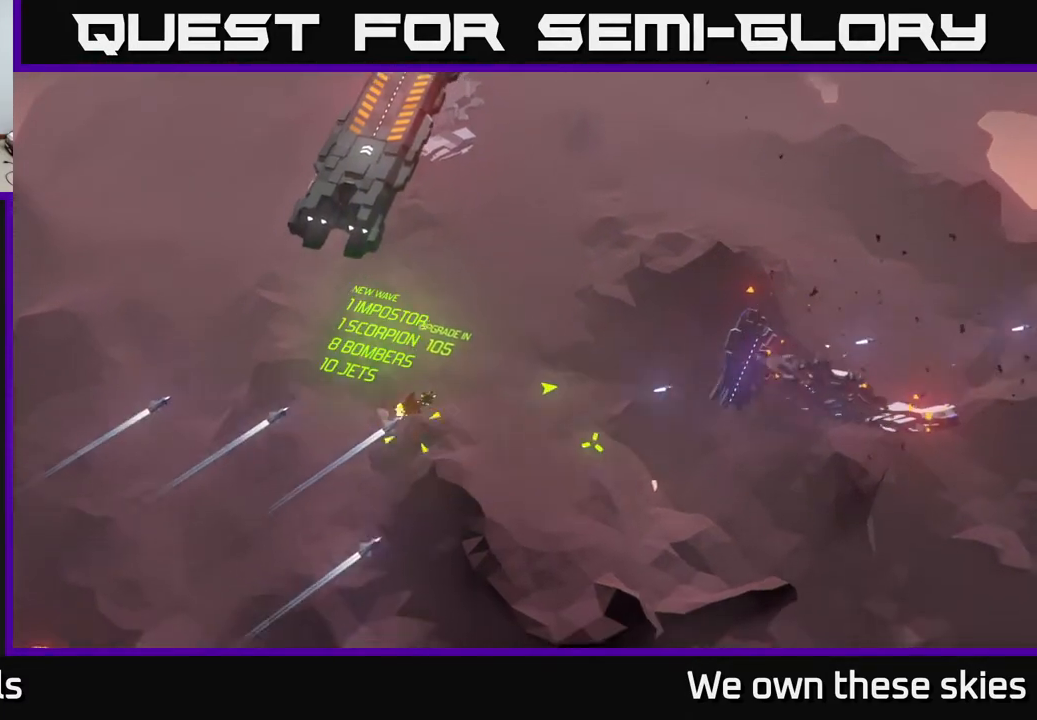
{"buttons": [], "left_stick": "right", "events": [[333, "left_stick", "right"]]}
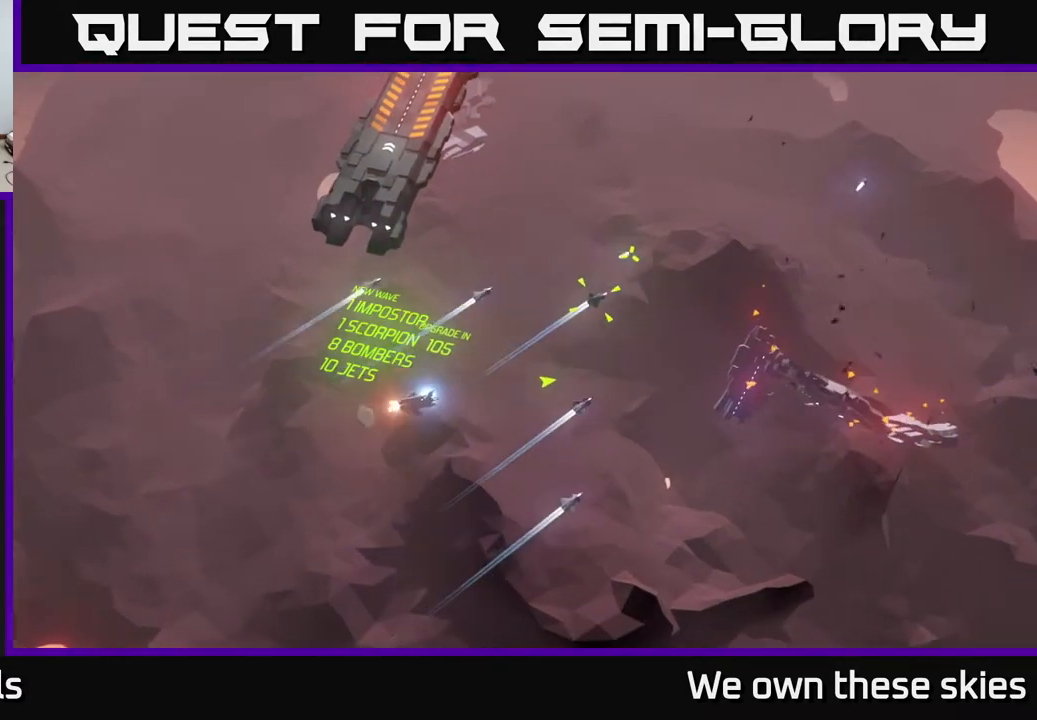
{"buttons": [], "left_stick": "right", "events": [[150, "left_stick", "center"], [300, "left_stick", "right"]]}
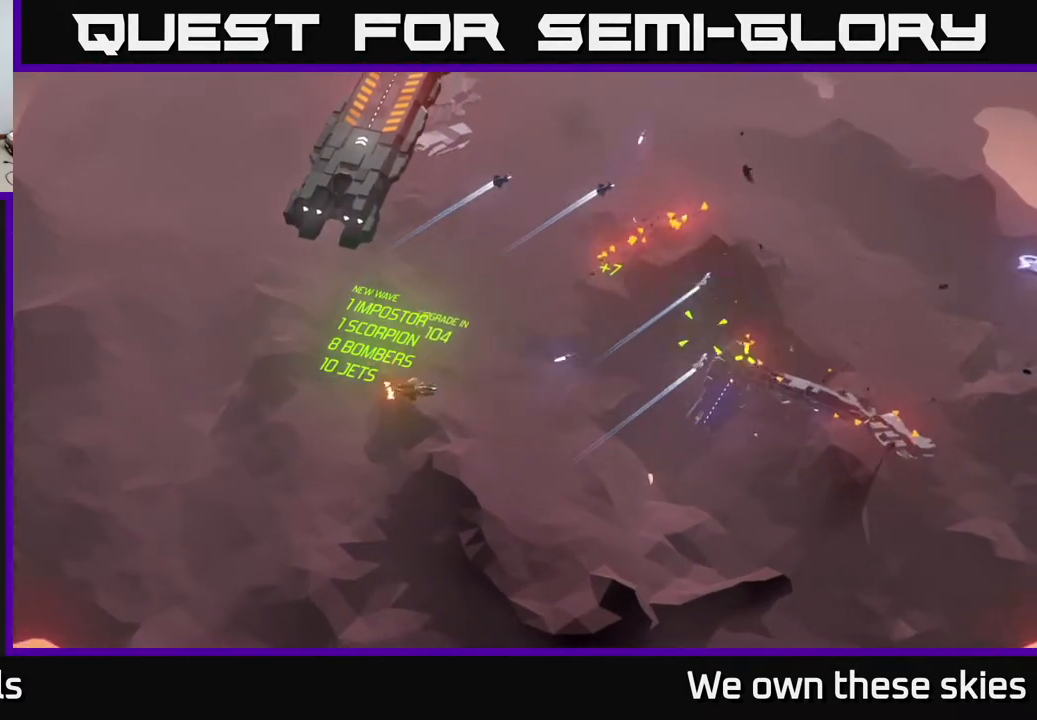
{"buttons": [], "left_stick": "right", "events": [[33, "left_stick", "center"], [383, "left_stick", "right"]]}
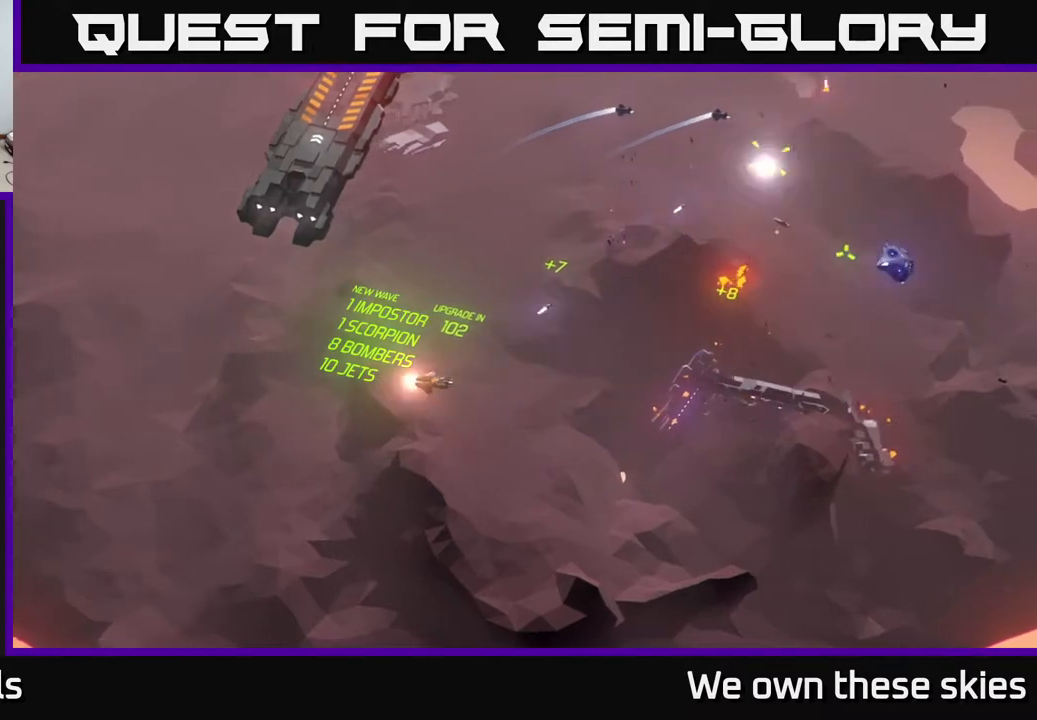
{"buttons": [], "left_stick": "right", "events": [[67, "left_stick", "center"], [433, "left_stick", "right"]]}
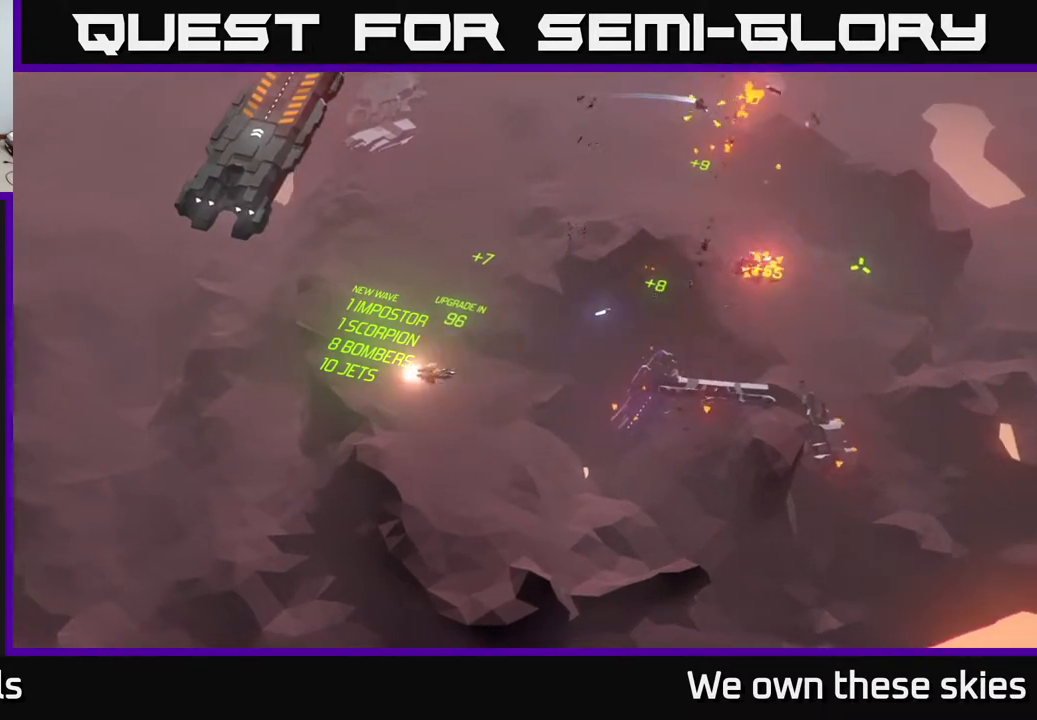
{"buttons": [], "left_stick": "center", "events": [[233, "left_stick", "center"]]}
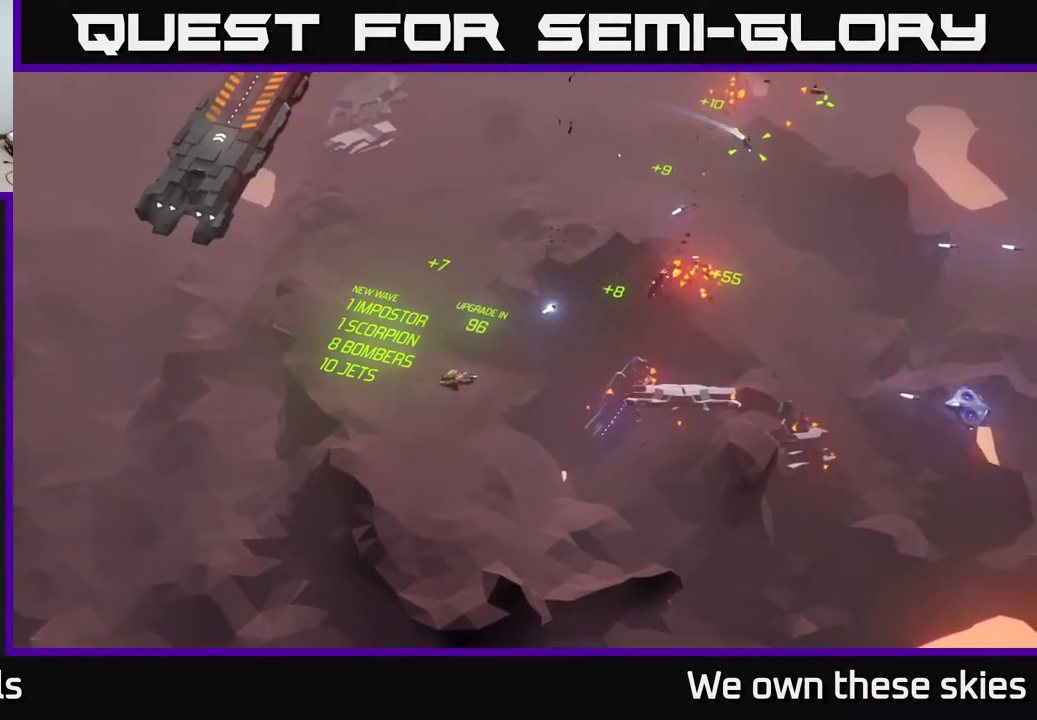
{"buttons": [], "left_stick": "center", "events": [[83, "left_stick", "right"], [283, "left_stick", "center"]]}
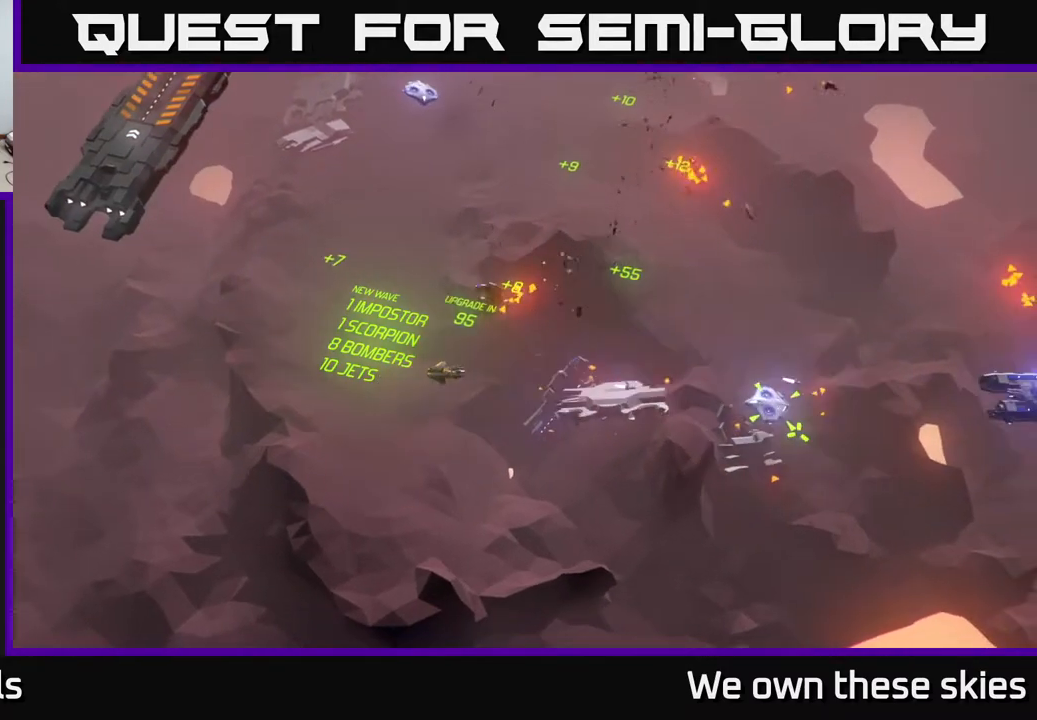
{"buttons": [], "left_stick": "center", "events": []}
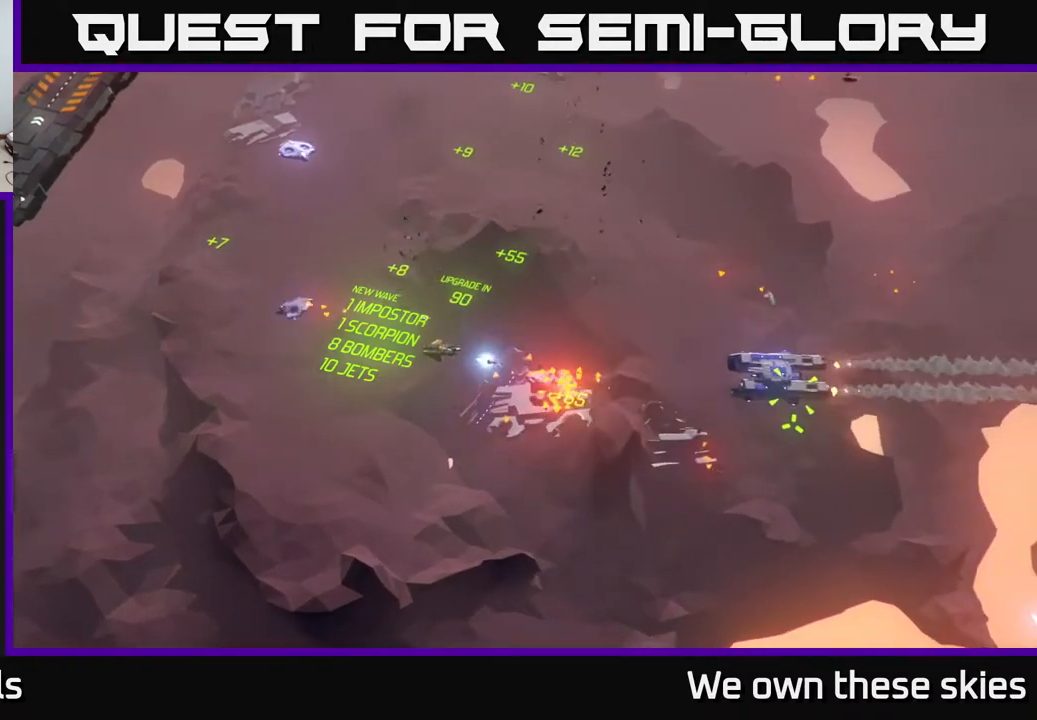
{"buttons": [], "left_stick": "right", "events": [[117, "left_stick", "right"]]}
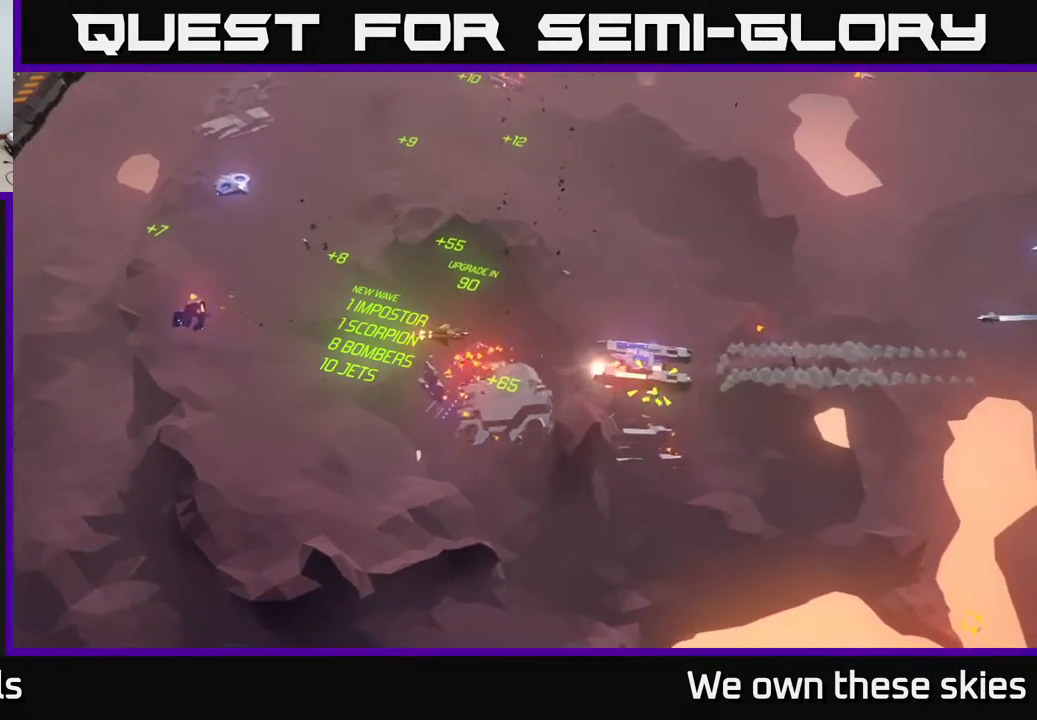
{"buttons": [], "left_stick": "center", "events": [[33, "left_stick", "up-right"], [417, "left_stick", "center"]]}
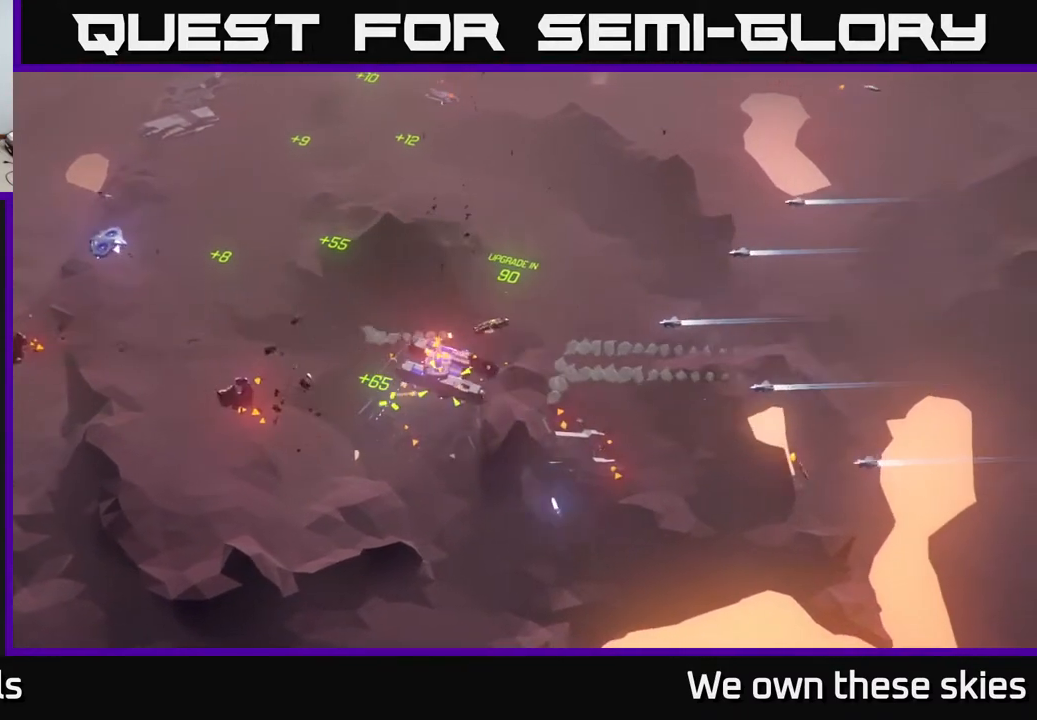
{"buttons": [], "left_stick": "center", "events": []}
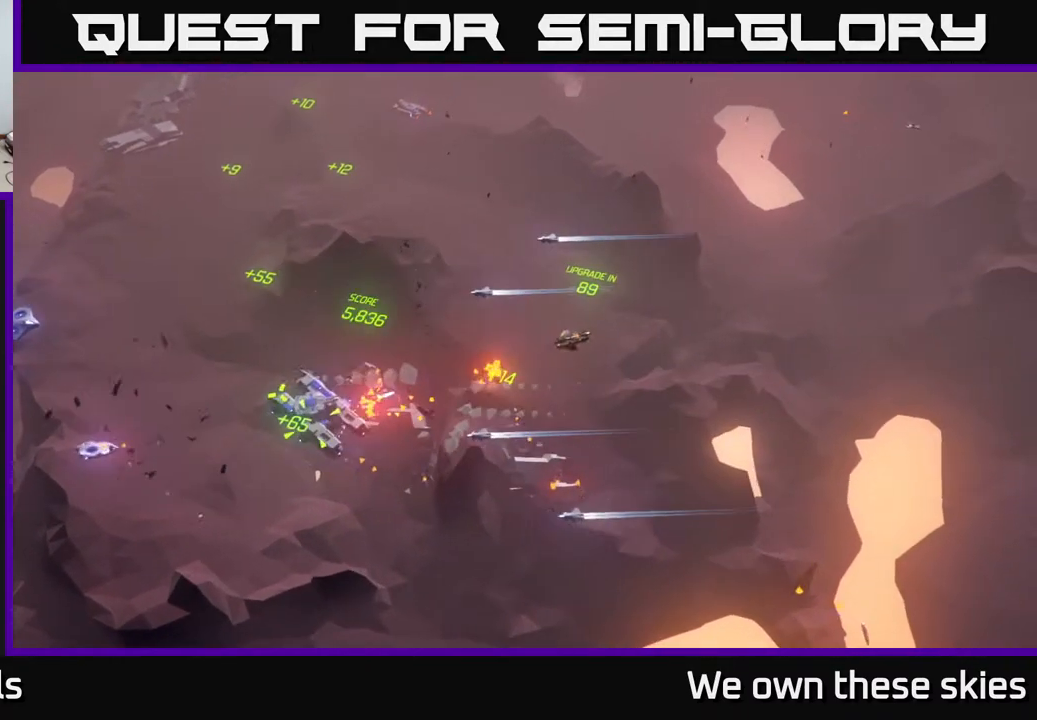
{"buttons": [], "left_stick": "center", "events": []}
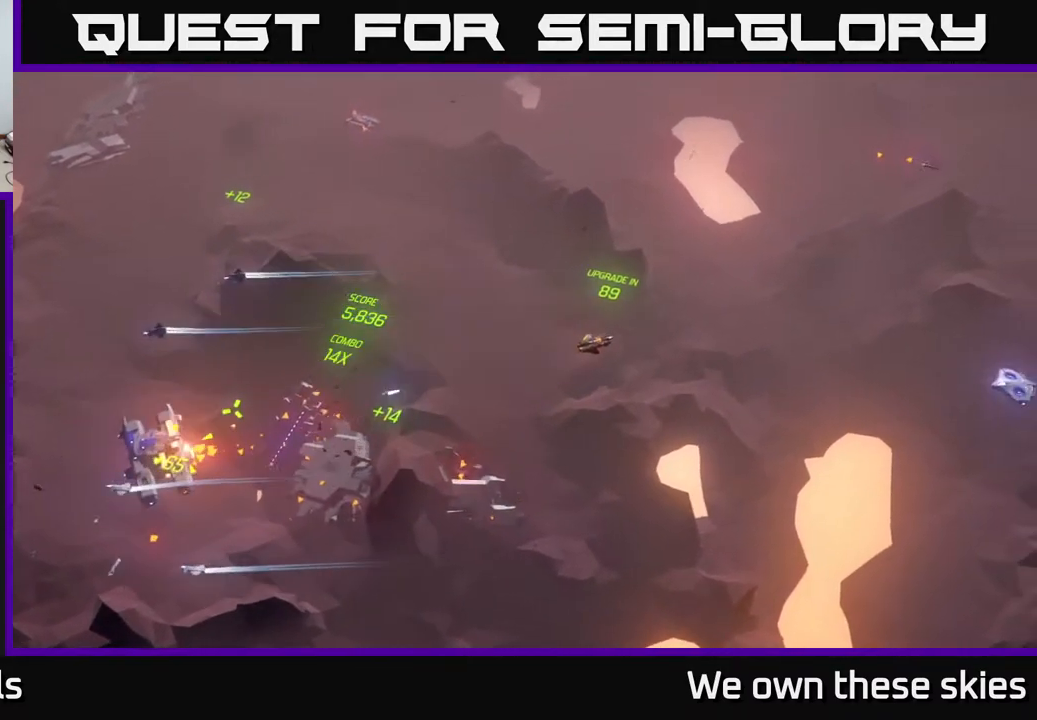
{"buttons": [], "left_stick": "down", "events": [[33, "left_stick", "down"]]}
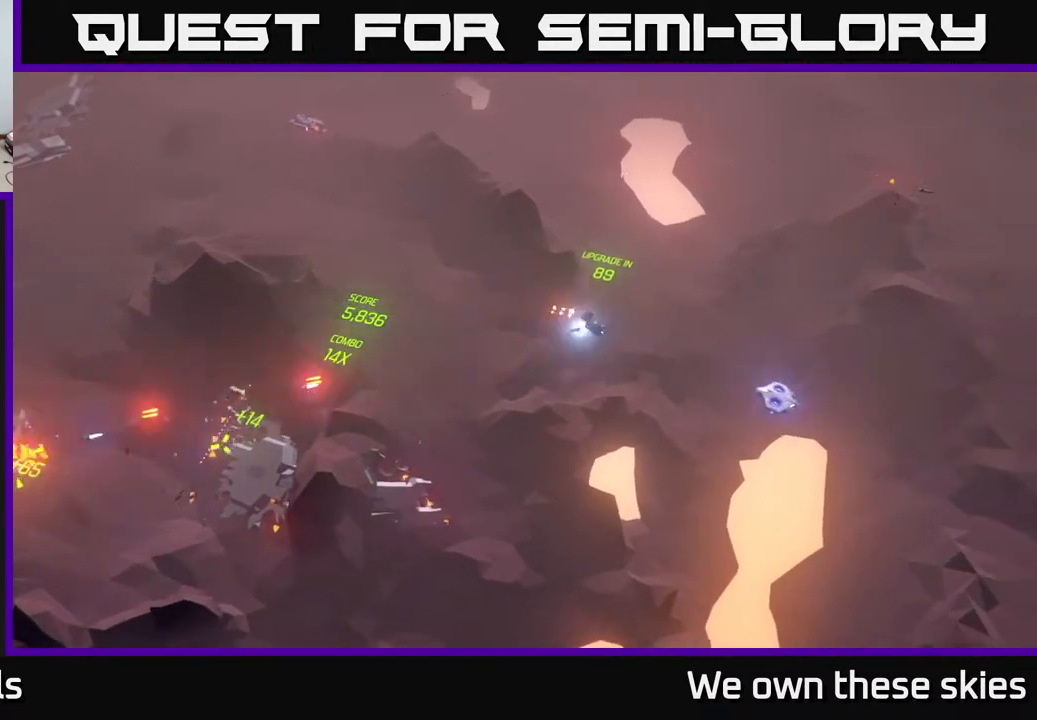
{"buttons": [], "left_stick": "down", "events": []}
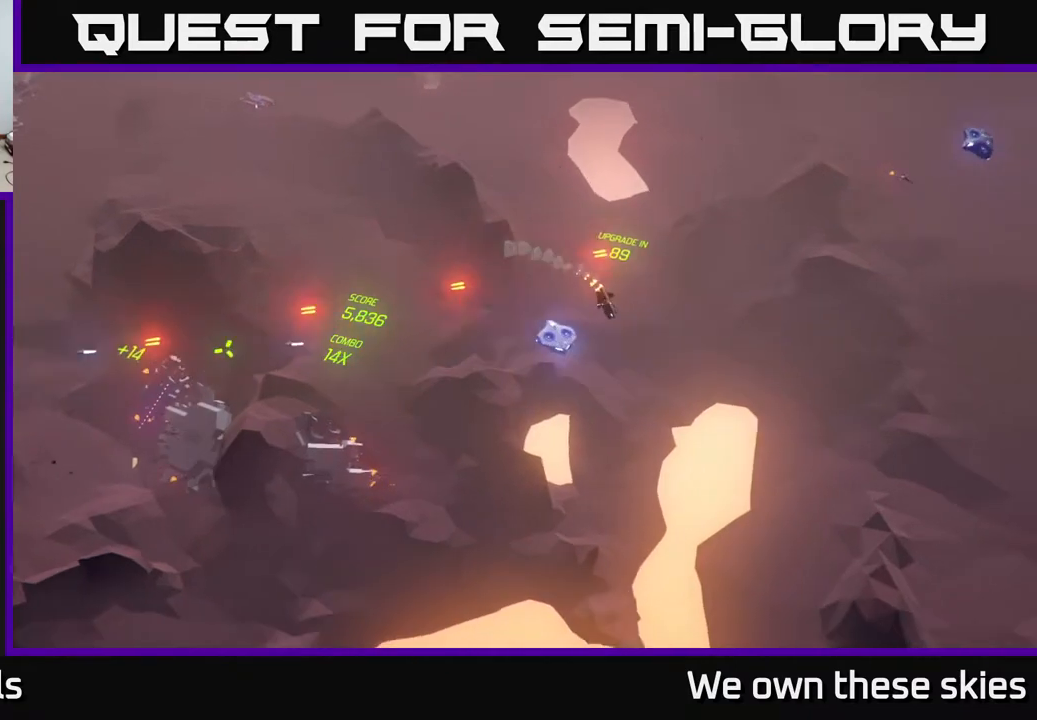
{"buttons": [], "left_stick": "left", "events": [[50, "left_stick", "down-left"], [150, "left_stick", "left"]]}
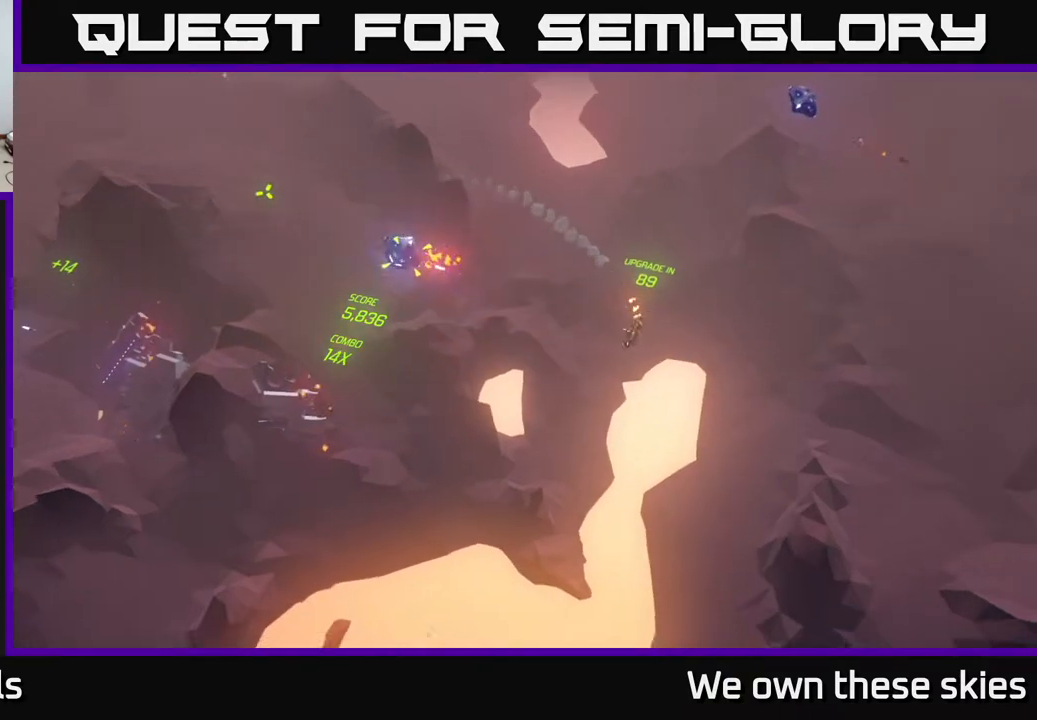
{"buttons": [], "left_stick": "up-left", "events": [[250, "left_stick", "up-left"]]}
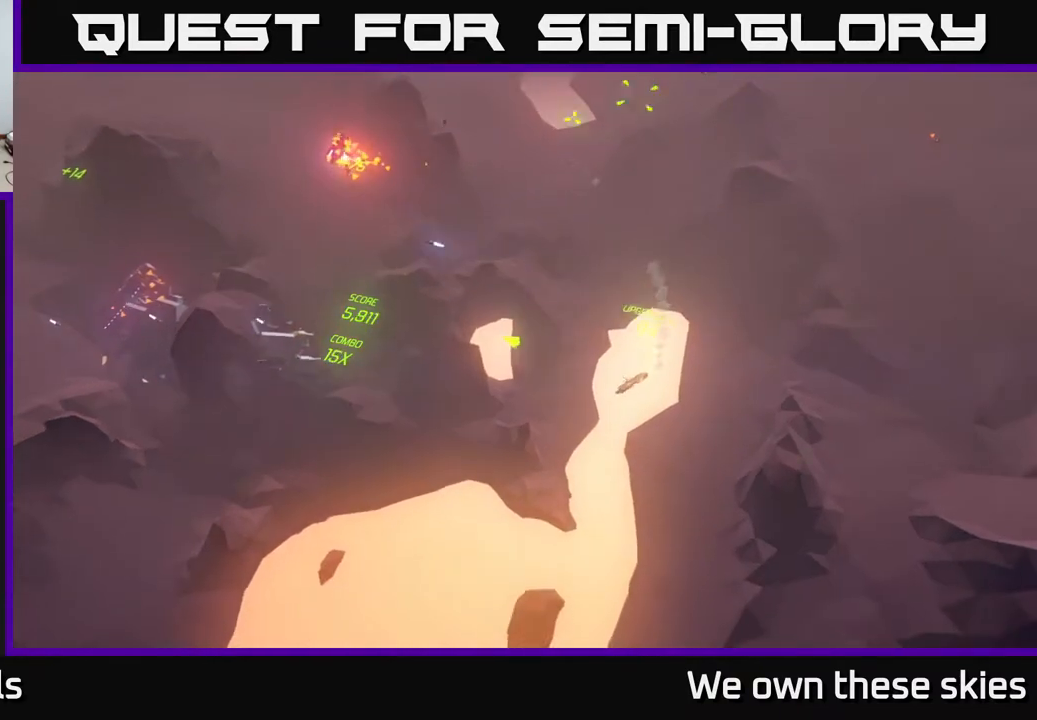
{"buttons": [], "left_stick": "down-left", "events": [[67, "left_stick", "left"], [483, "left_stick", "down-left"]]}
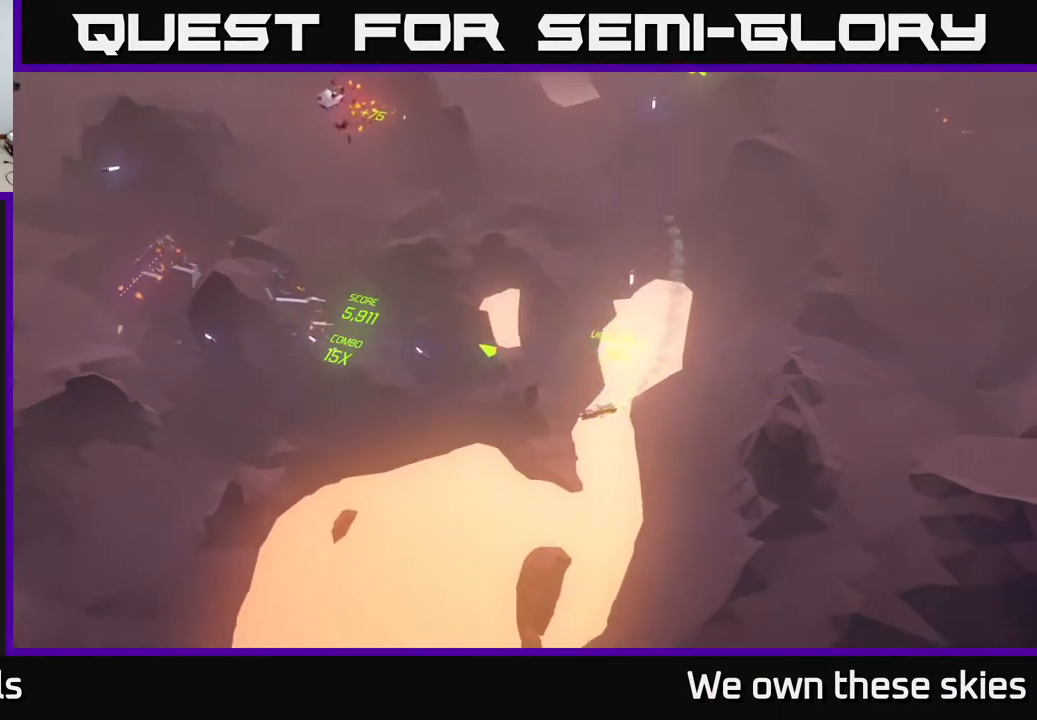
{"buttons": [], "left_stick": "down-left", "events": []}
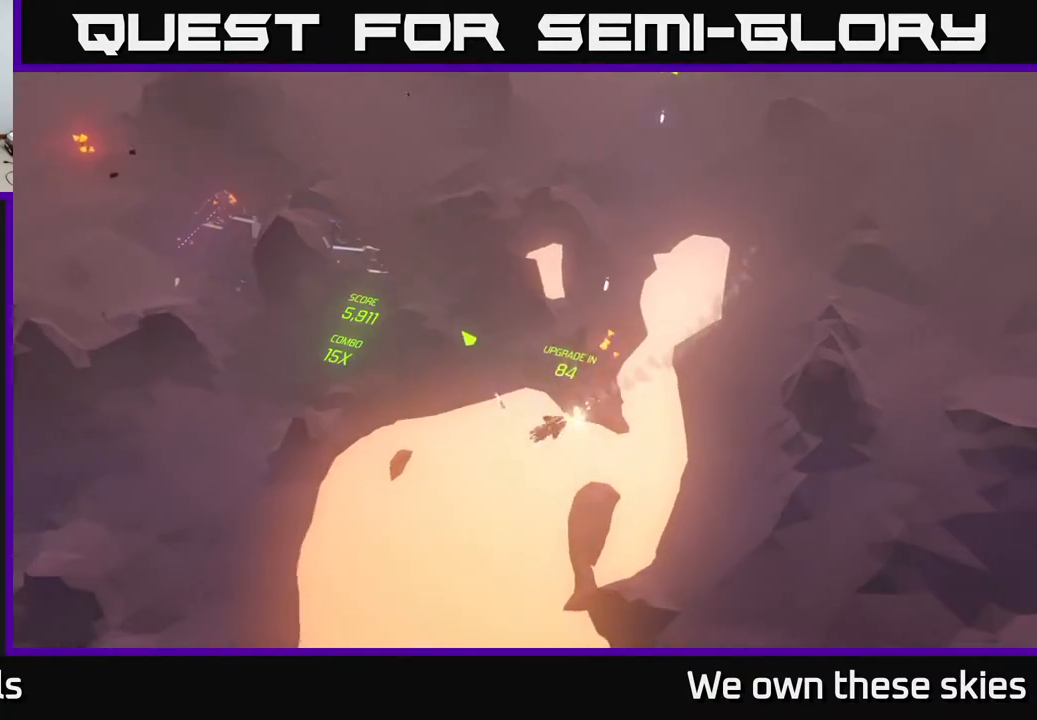
{"buttons": [], "left_stick": "up", "events": [[33, "left_stick", "left"], [167, "left_stick", "up-left"], [433, "left_stick", "up"]]}
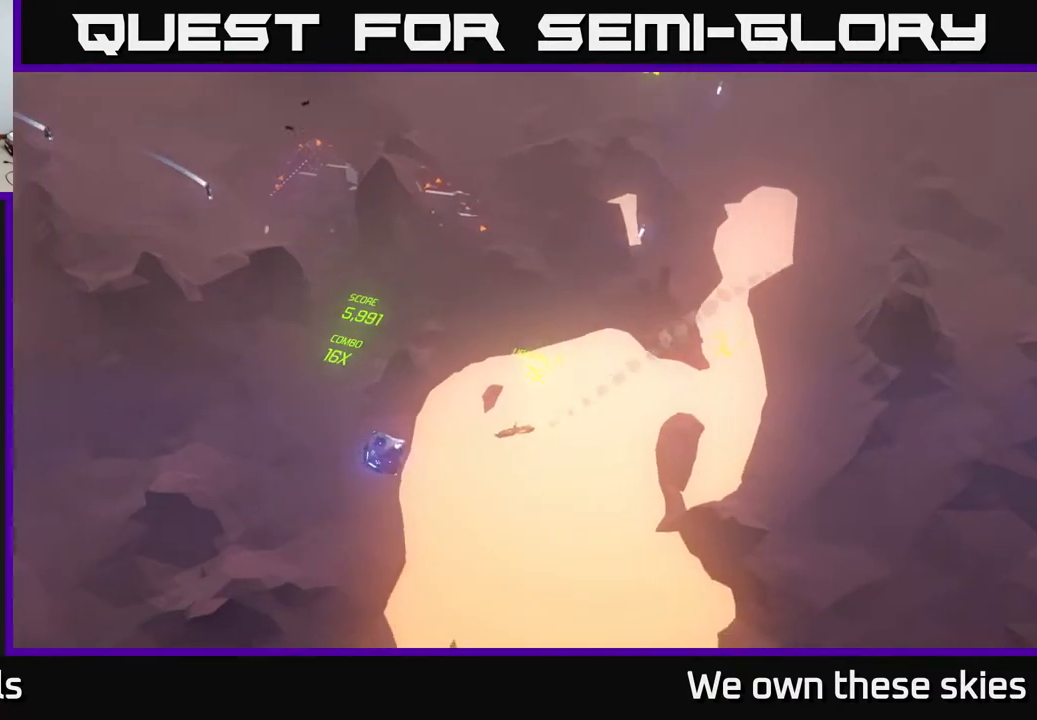
{"buttons": [], "left_stick": "up", "events": []}
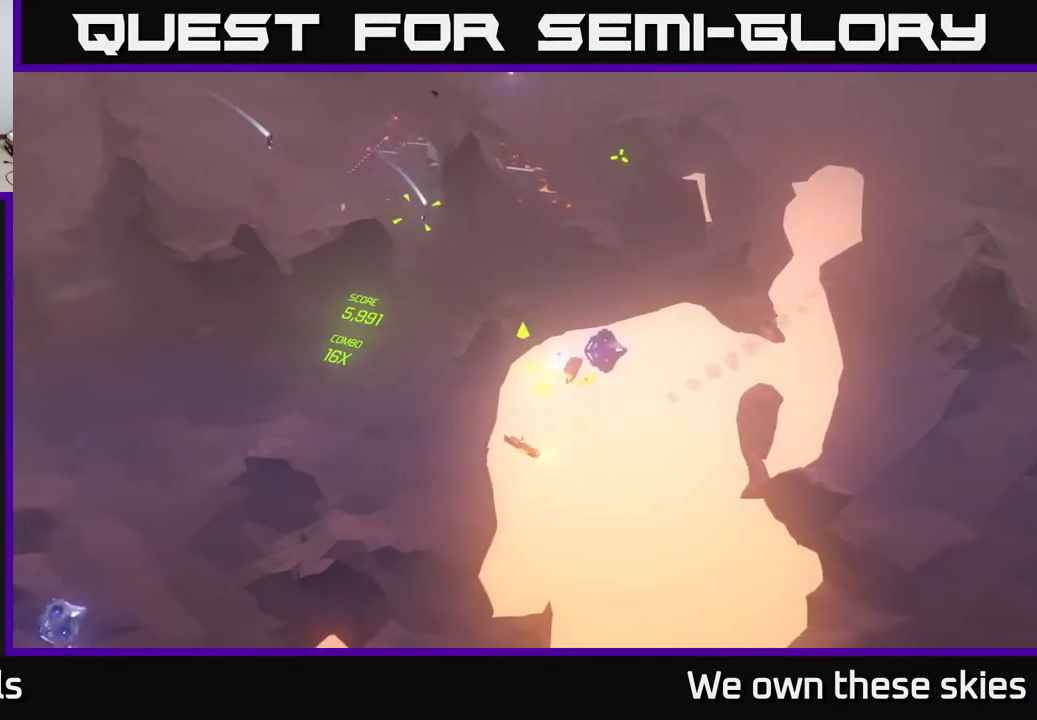
{"buttons": [], "left_stick": "up", "events": [[50, "left_stick", "center"], [333, "left_stick", "up"]]}
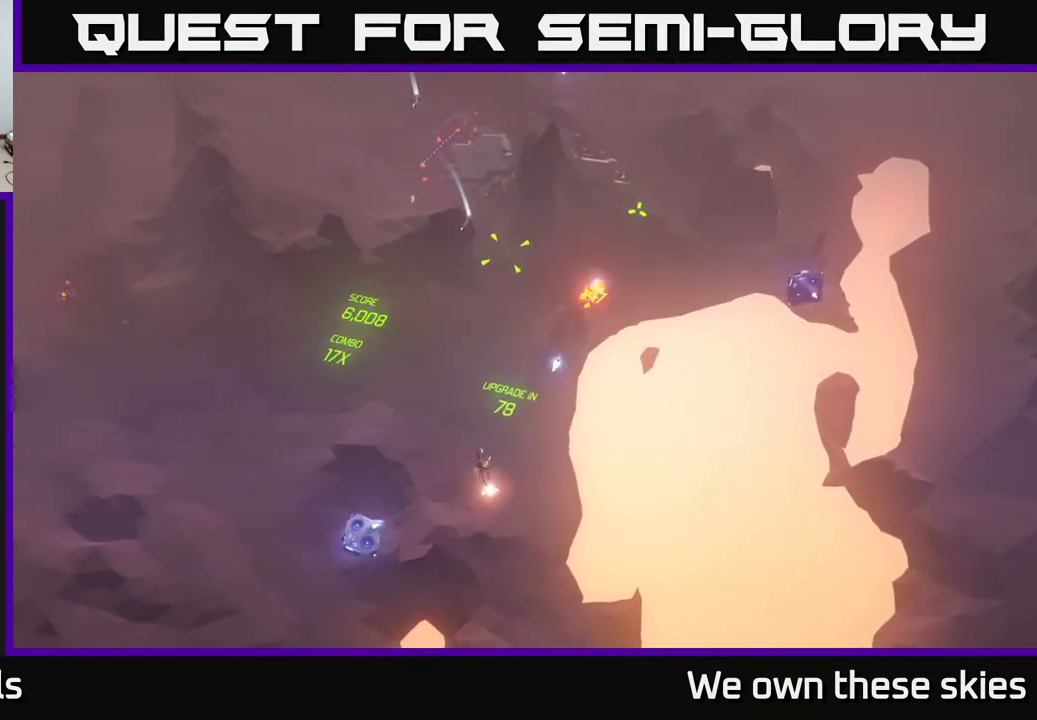
{"buttons": [], "left_stick": "up", "events": [[100, "left_stick", "up-right"], [250, "left_stick", "up"]]}
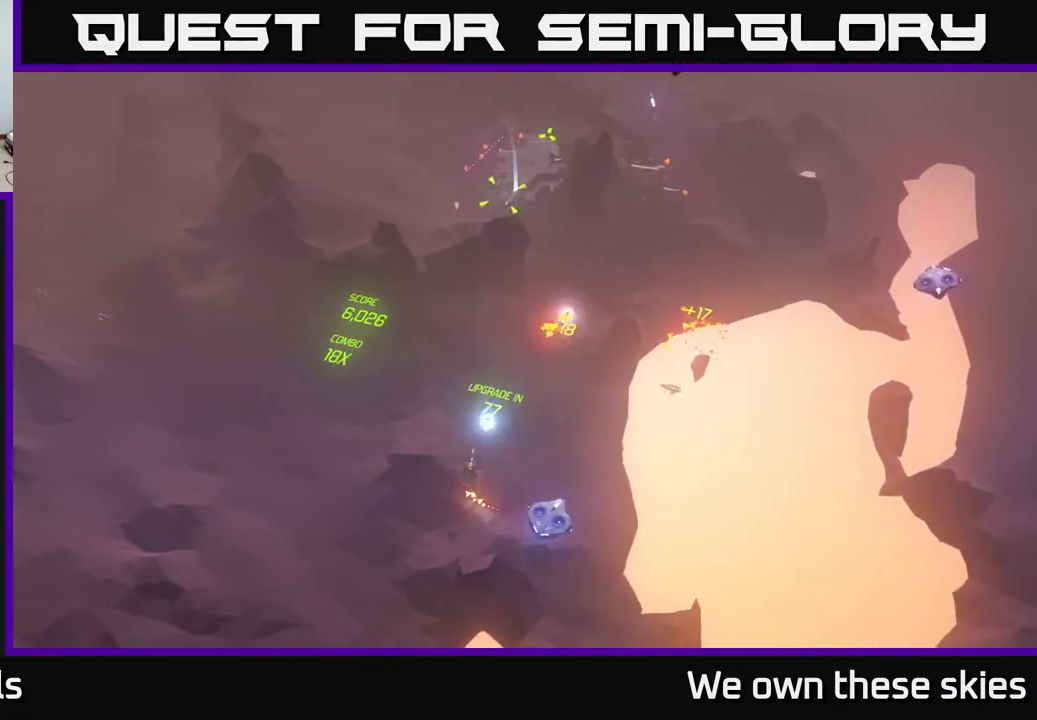
{"buttons": [], "left_stick": "right", "events": [[50, "left_stick", "right"]]}
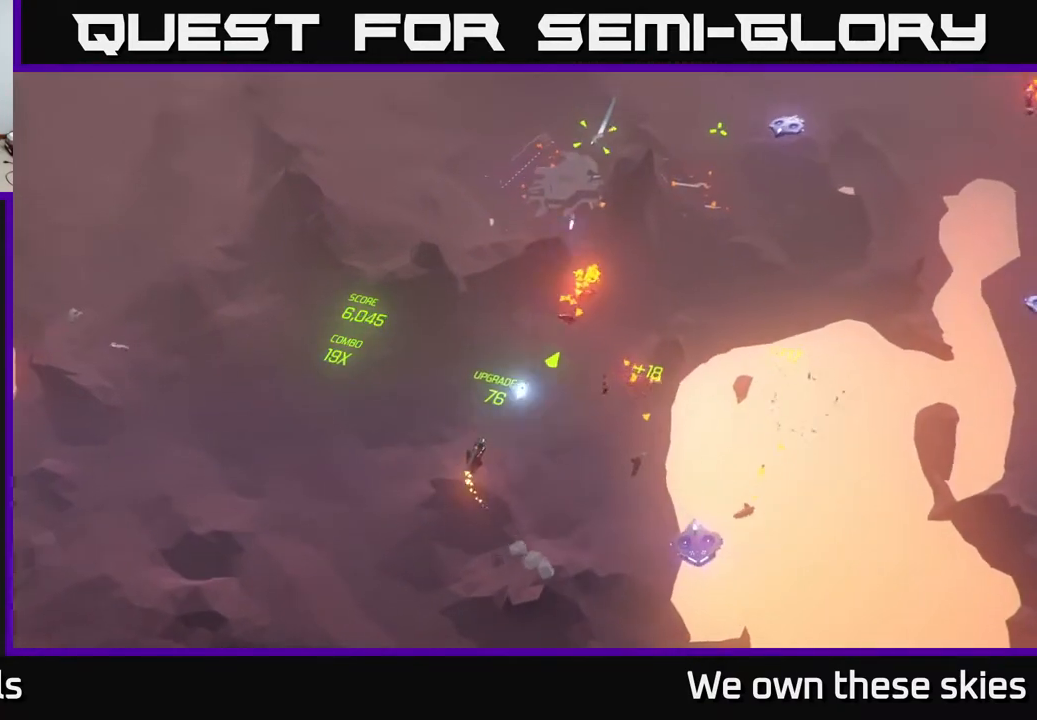
{"buttons": [], "left_stick": "right", "events": []}
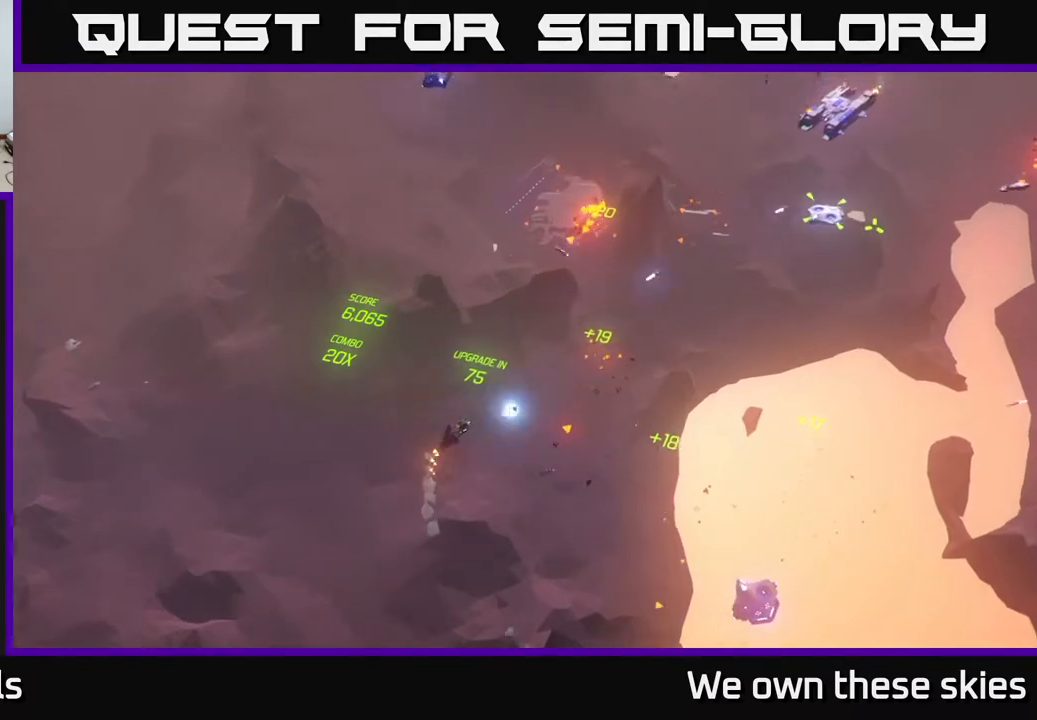
{"buttons": [], "left_stick": "down-right", "events": [[200, "left_stick", "down-right"]]}
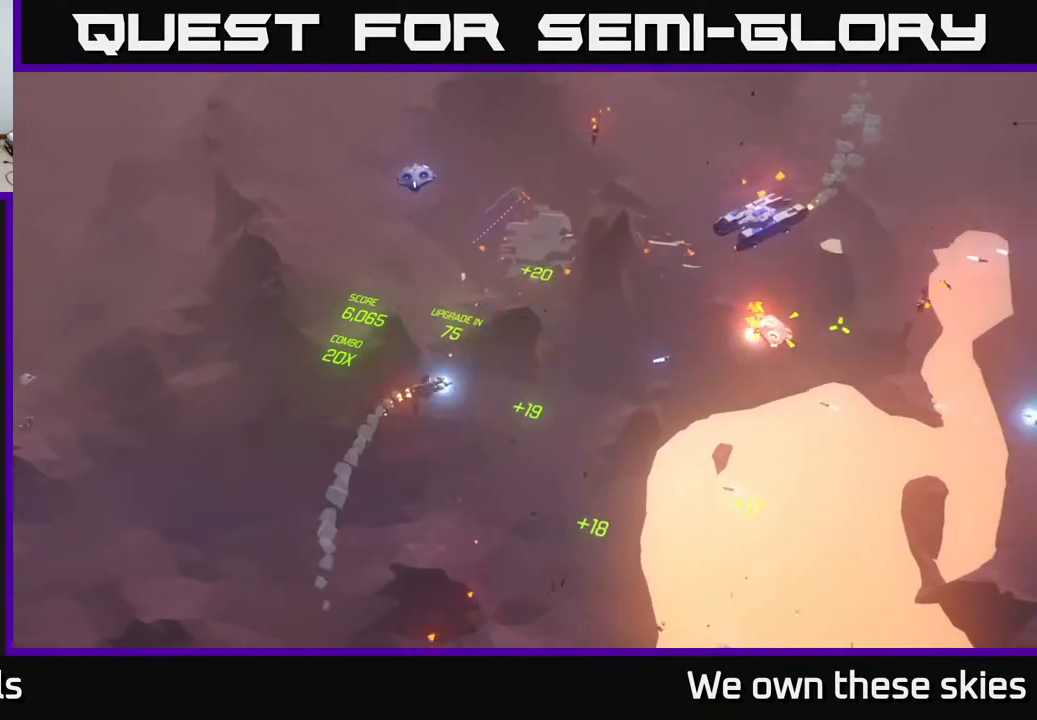
{"buttons": [], "left_stick": "down-right", "events": []}
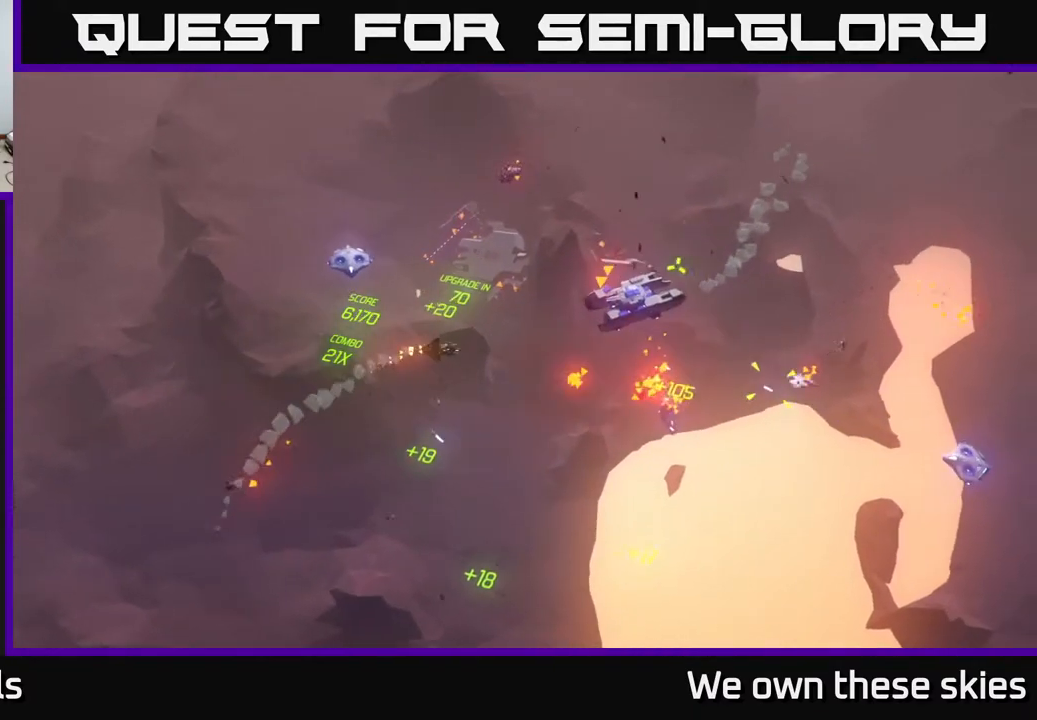
{"buttons": [], "left_stick": "down-right", "events": []}
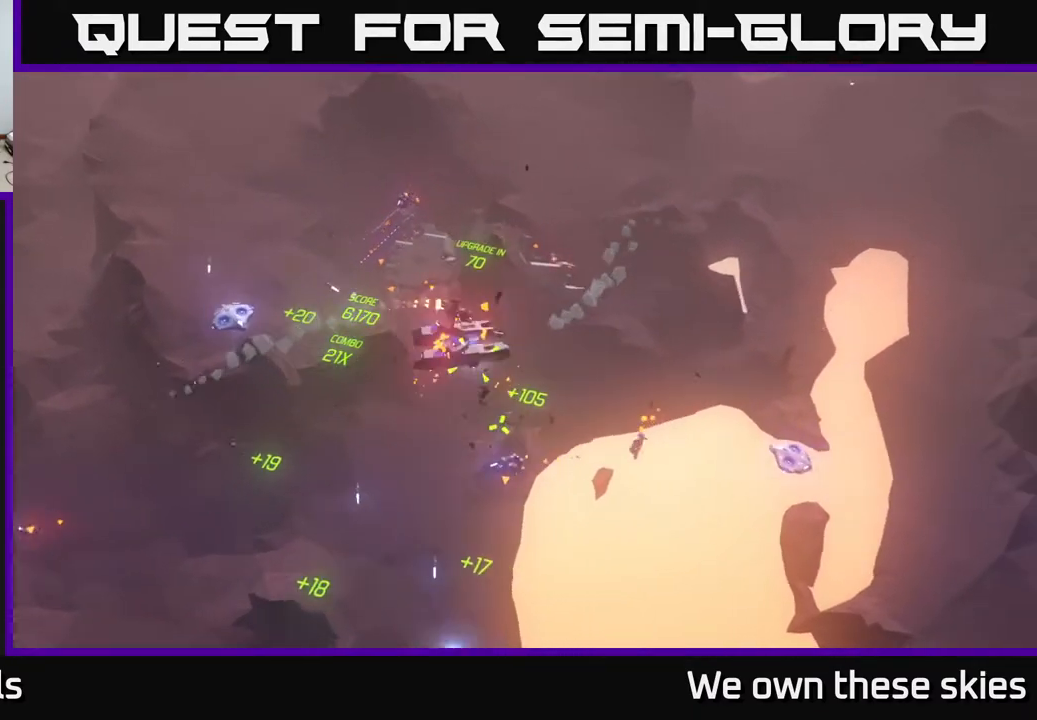
{"buttons": [], "left_stick": "down-left", "events": [[100, "left_stick", "down-left"]]}